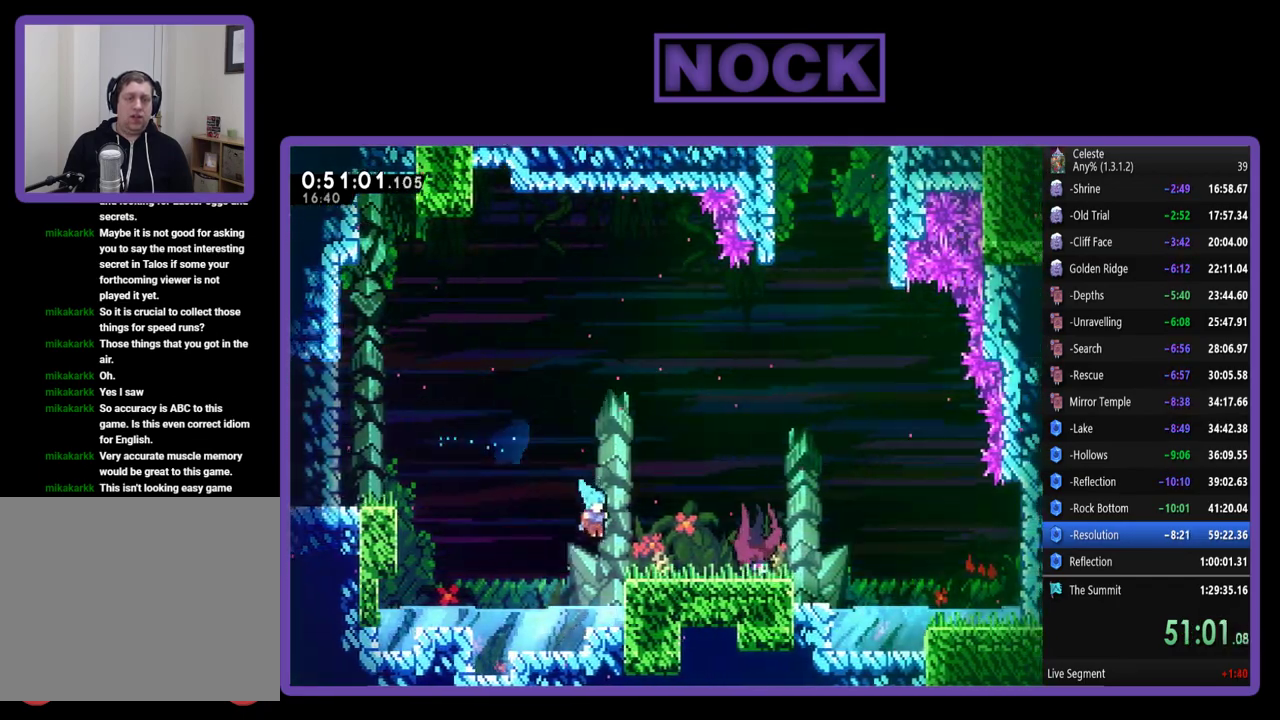
Gameplay with a controller (PlayStation layout); each line is a JSON object with the inputs held at the frame after it. "events" lists button and stick changes between this image and that frame as [ms after this image, input, new state], when the widget could be followed in between. Not read: R3 right_stick.
{"buttons": ["R2", "DPAD_RIGHT"], "left_stick": "center", "events": [[183, "CROSS", "up"]]}
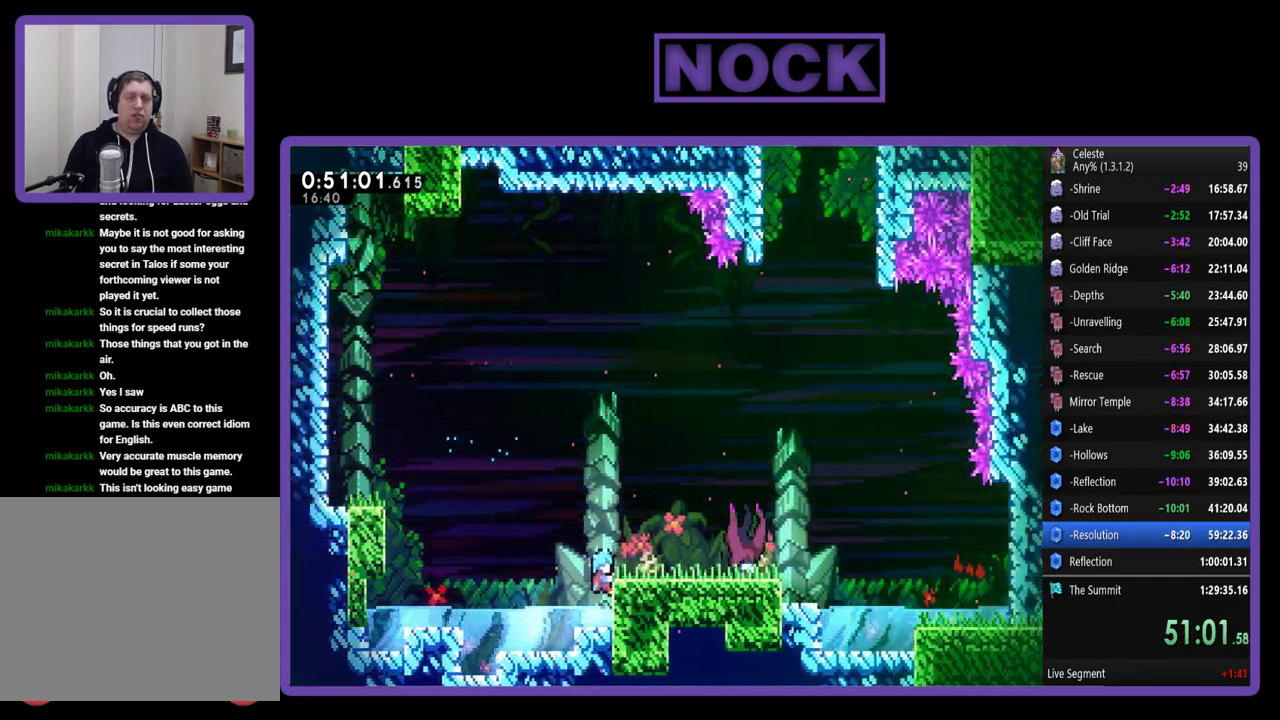
{"buttons": ["R2", "DPAD_RIGHT"], "left_stick": "center", "events": [[50, "CROSS", "down"], [250, "CROSS", "up"]]}
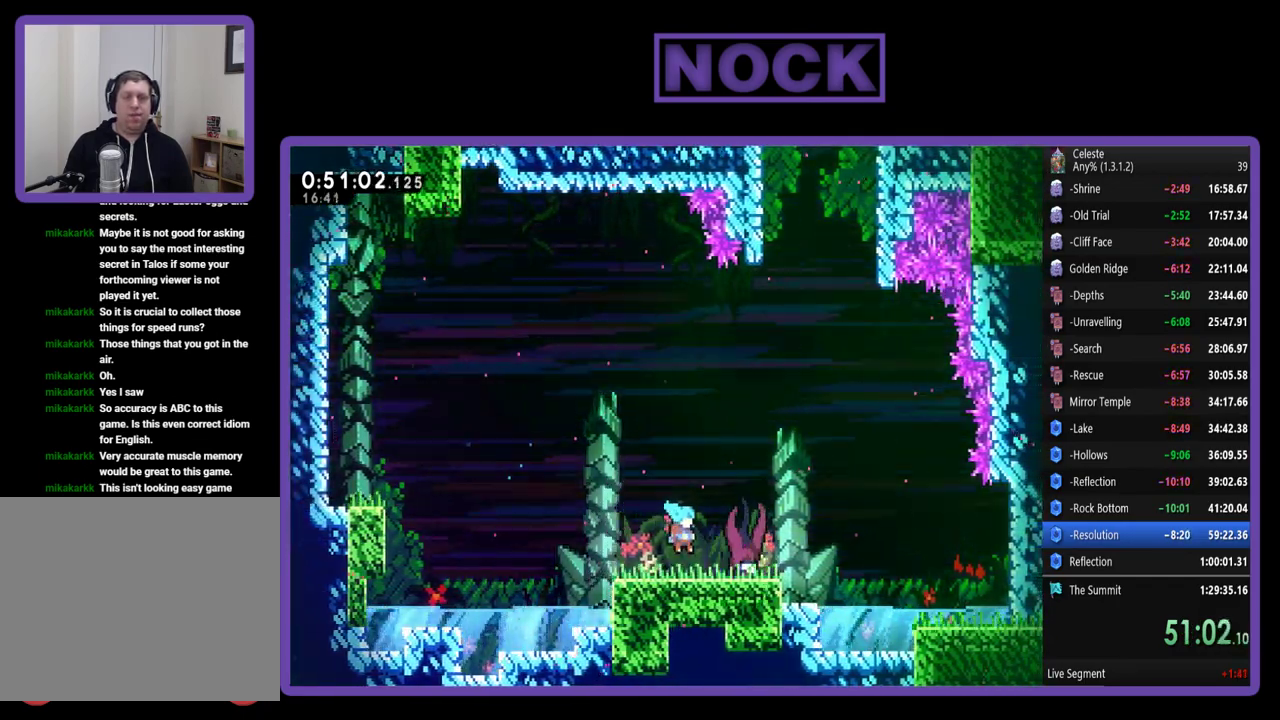
{"buttons": [], "left_stick": "center", "events": [[317, "DPAD_RIGHT", "up"], [317, "START", "down"], [383, "R2", "up"], [483, "START", "up"]]}
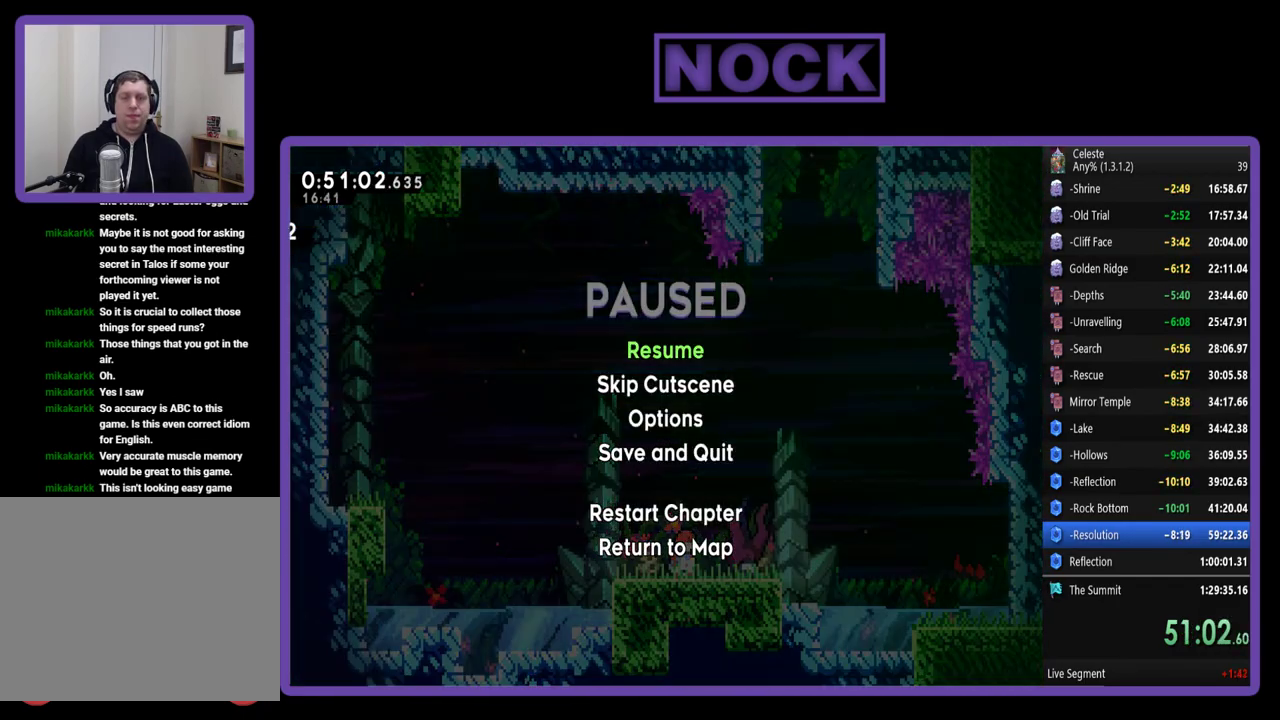
{"buttons": ["R2", "DPAD_RIGHT"], "left_stick": "center", "events": [[83, "DPAD_DOWN", "down"], [150, "CROSS", "down"], [183, "DPAD_DOWN", "up"], [283, "CROSS", "up"], [350, "R2", "down"], [417, "DPAD_RIGHT", "down"]]}
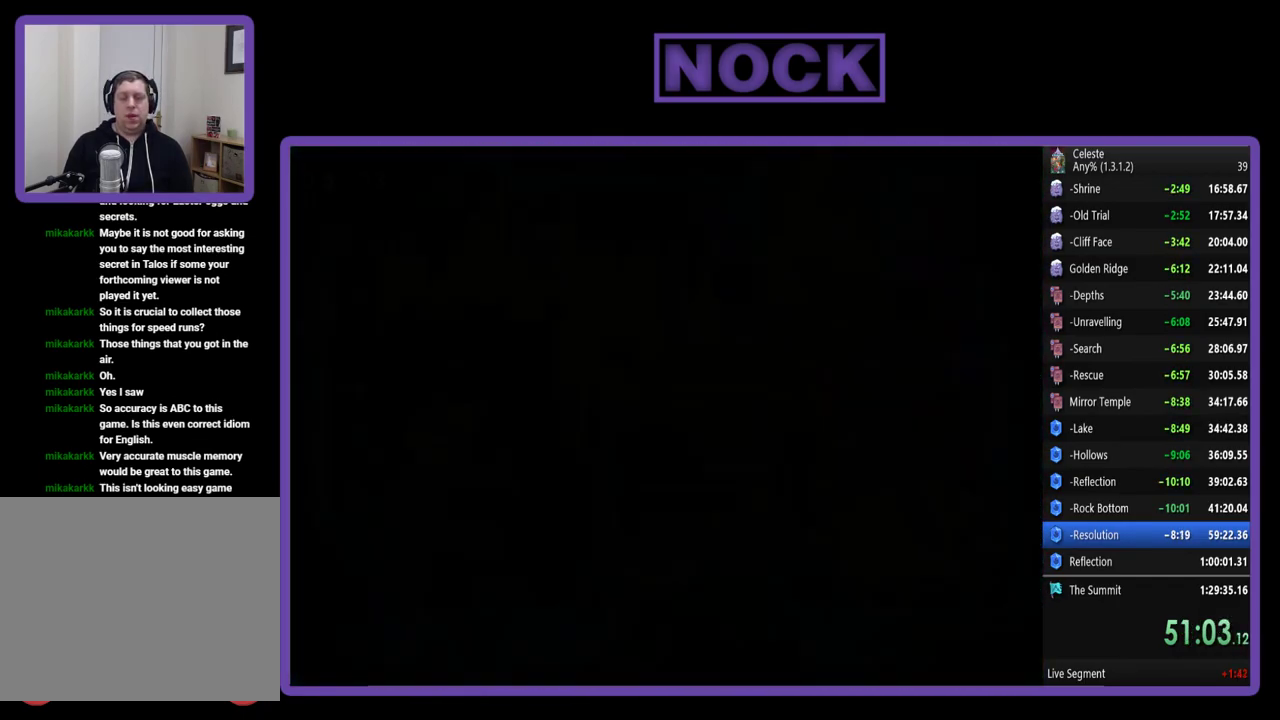
{"buttons": ["R2", "DPAD_RIGHT"], "left_stick": "center", "events": []}
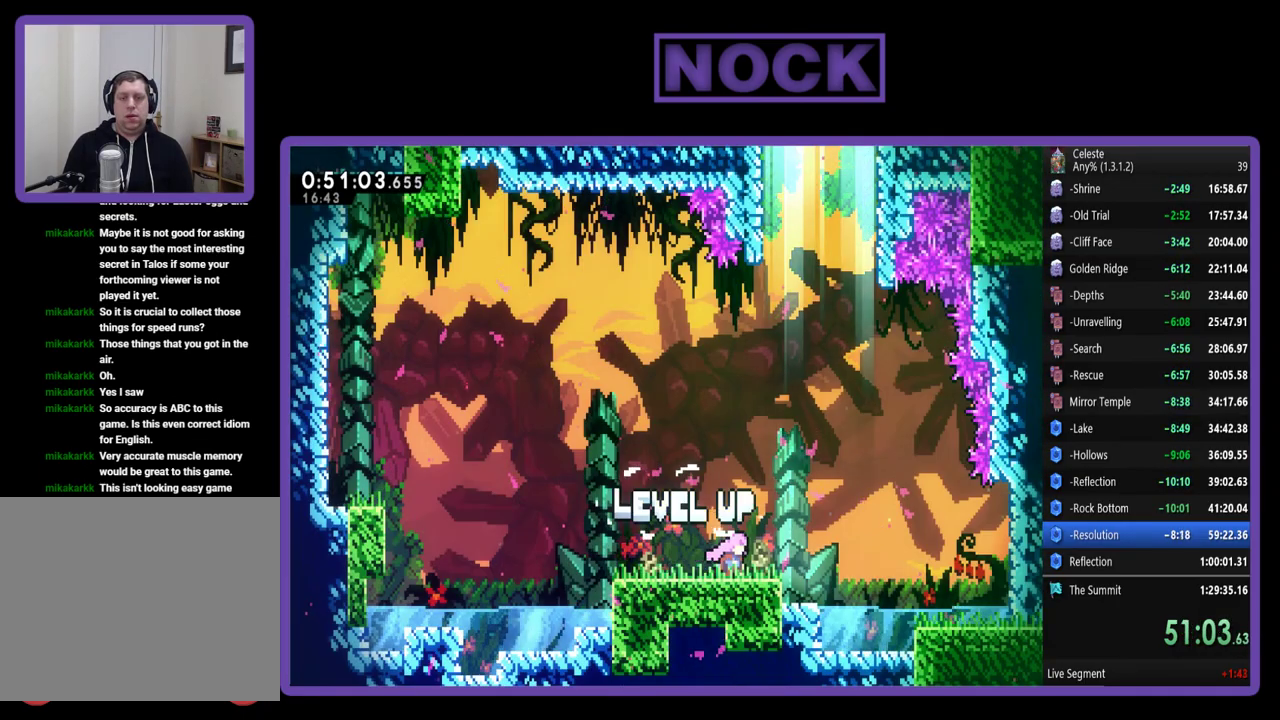
{"buttons": ["CIRCLE", "R2", "DPAD_UP"], "left_stick": "center", "events": [[50, "CROSS", "down"], [117, "DPAD_UP", "down"], [150, "DPAD_RIGHT", "up"], [283, "CROSS", "up"], [383, "CIRCLE", "down"]]}
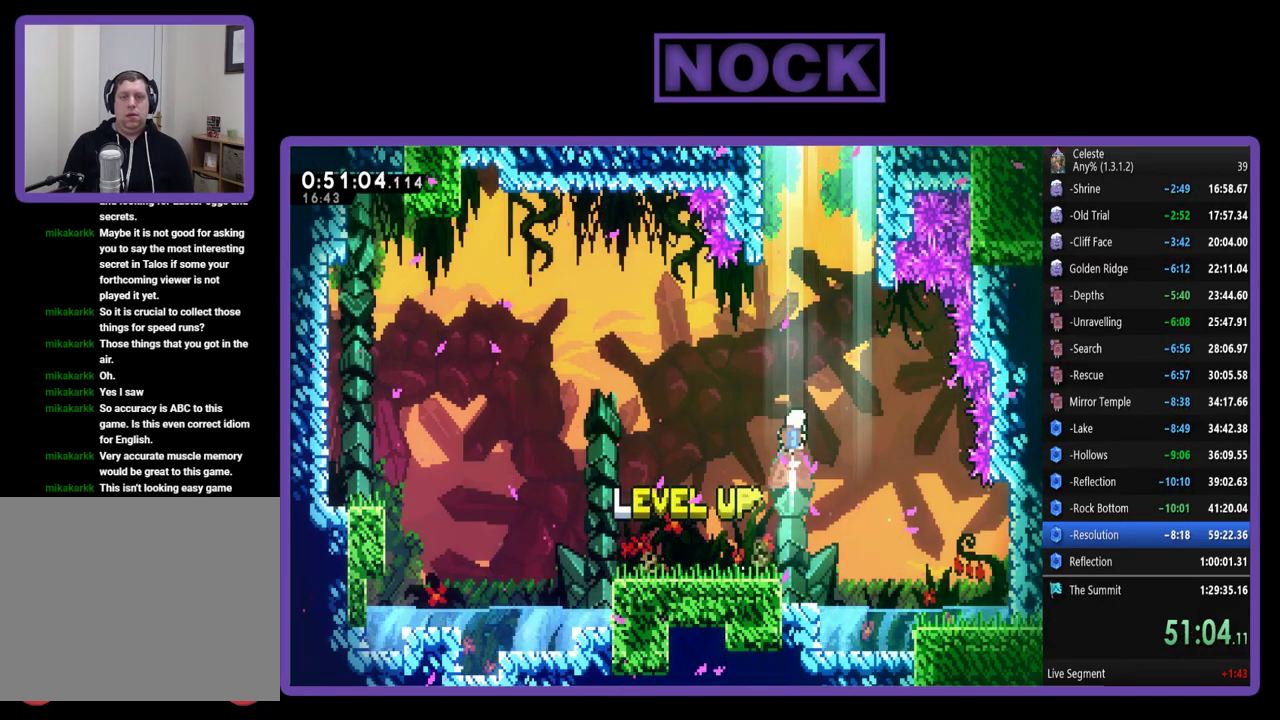
{"buttons": ["R2", "DPAD_UP", "DPAD_LEFT"], "left_stick": "center", "events": [[50, "CIRCLE", "up"], [117, "CIRCLE", "down"], [250, "DPAD_LEFT", "down"], [450, "CIRCLE", "up"]]}
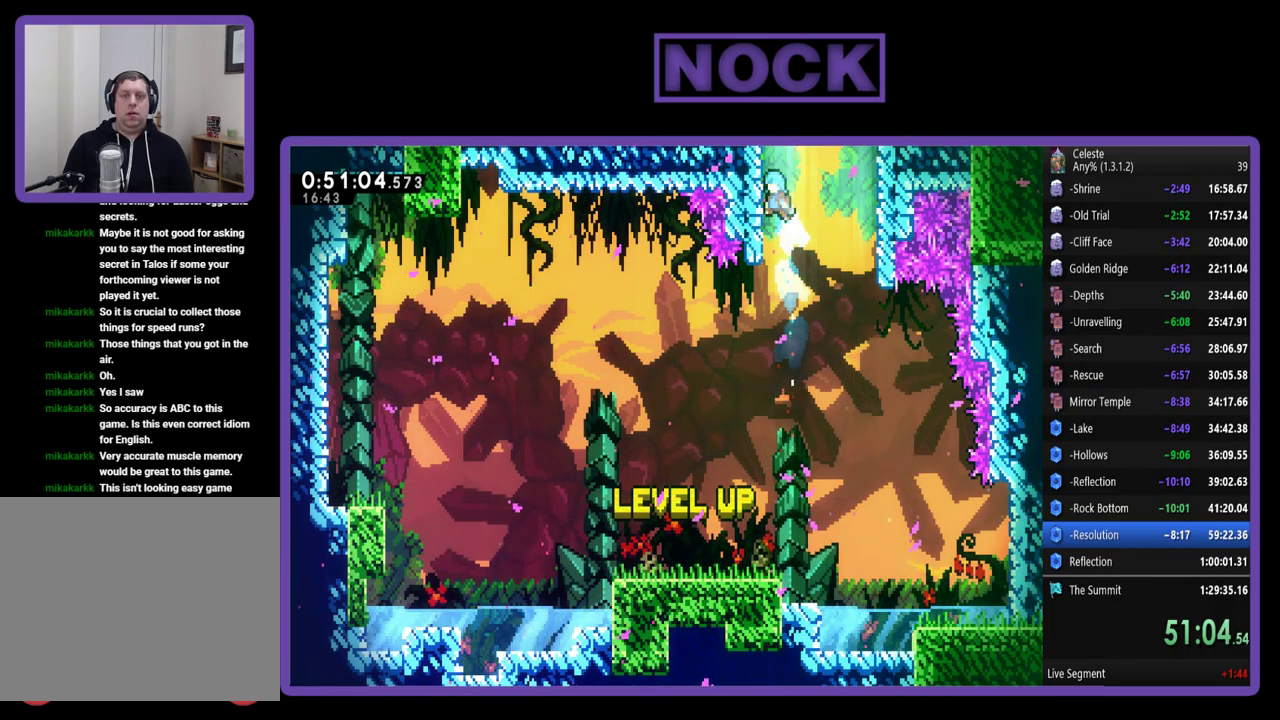
{"buttons": ["CROSS", "R2", "DPAD_UP"], "left_stick": "center", "events": [[17, "CROSS", "down"], [183, "CROSS", "up"], [250, "CROSS", "down"], [350, "DPAD_LEFT", "up"]]}
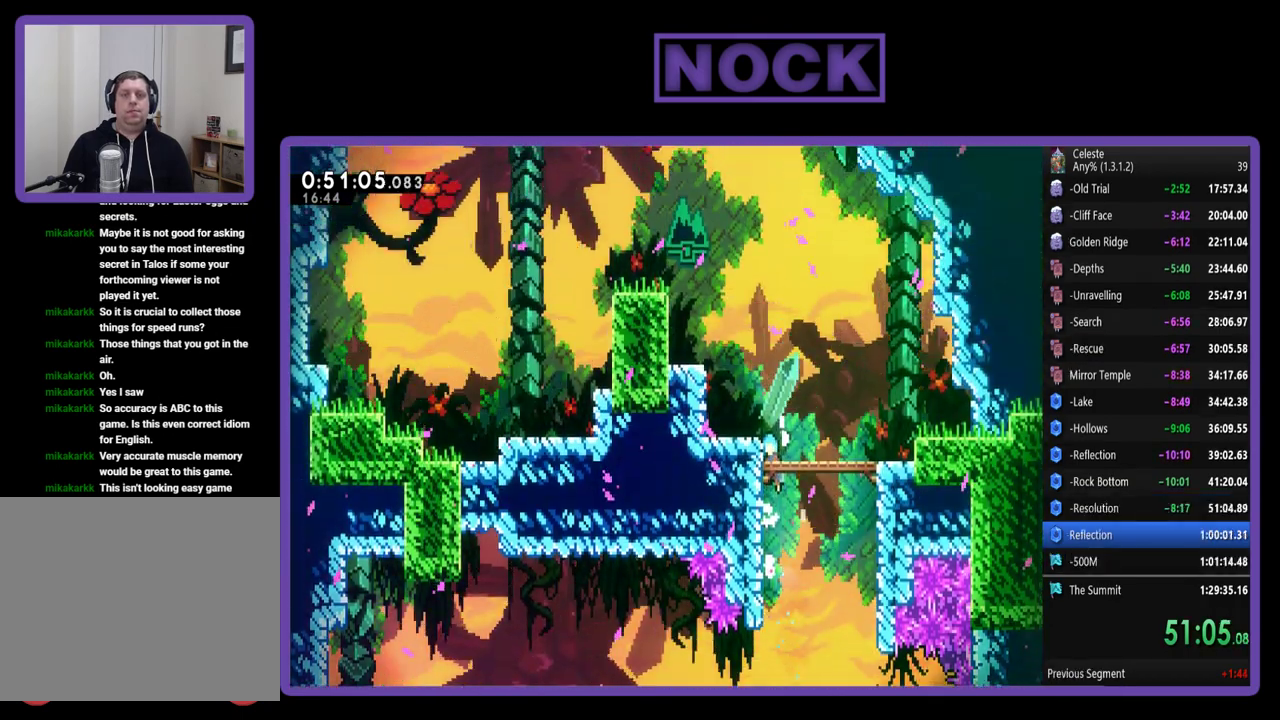
{"buttons": ["DPAD_UP", "DPAD_LEFT"], "left_stick": "center", "events": [[117, "R2", "up"], [183, "CROSS", "up"], [383, "DPAD_LEFT", "down"]]}
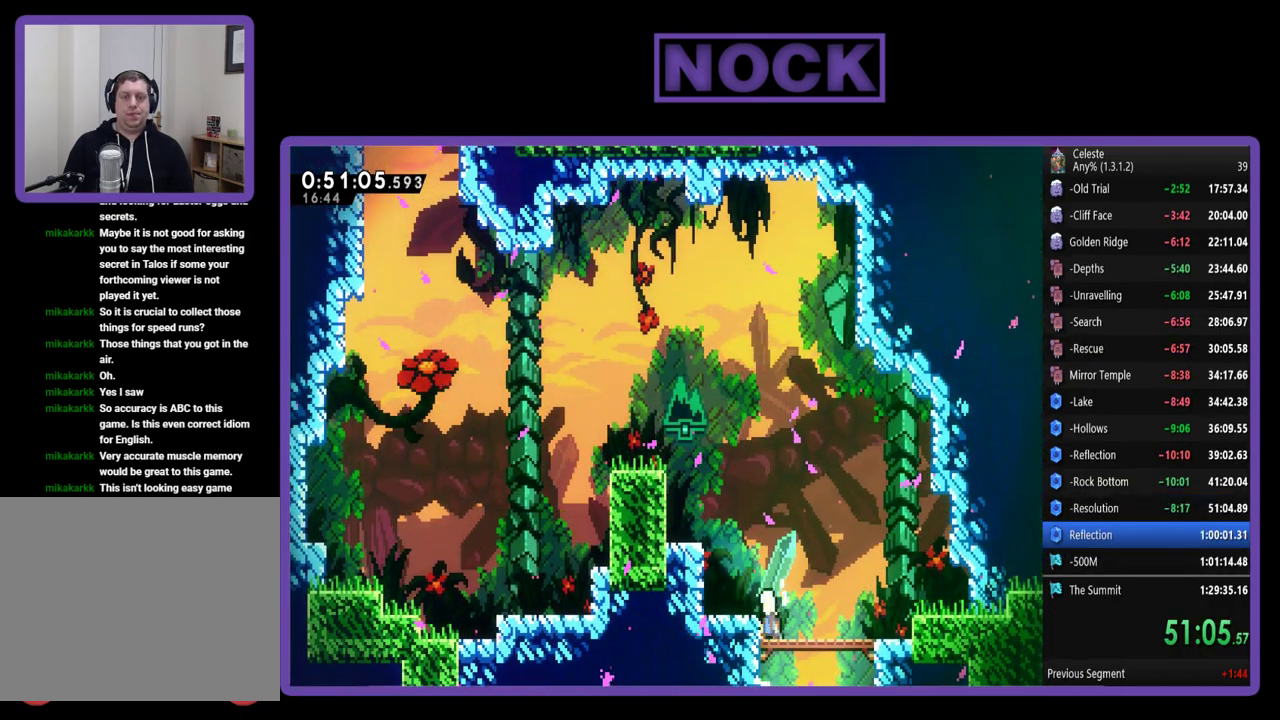
{"buttons": ["R2", "DPAD_UP", "DPAD_LEFT"], "left_stick": "center", "events": [[17, "R2", "down"], [117, "CROSS", "down"], [250, "CROSS", "up"], [350, "CROSS", "down"], [483, "CROSS", "up"]]}
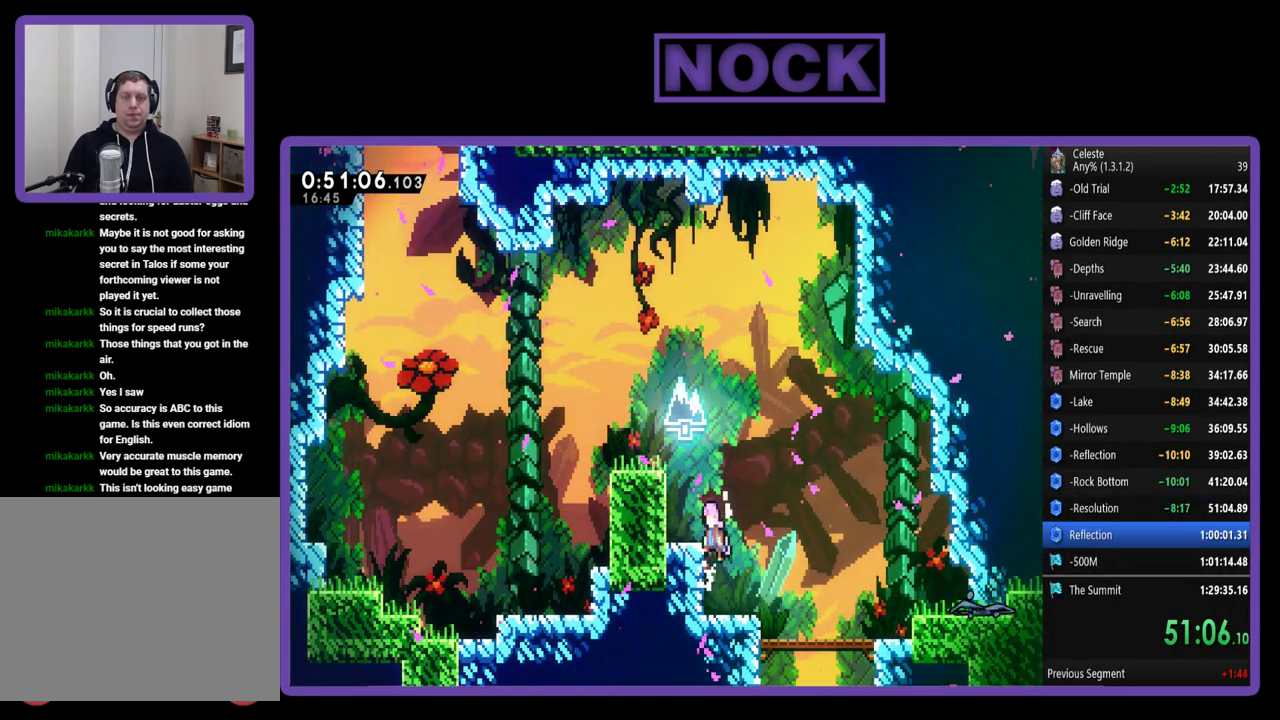
{"buttons": ["CROSS", "R2", "DPAD_UP", "DPAD_LEFT"], "left_stick": "center", "events": [[50, "CROSS", "down"], [183, "CROSS", "up"], [250, "CROSS", "down"]]}
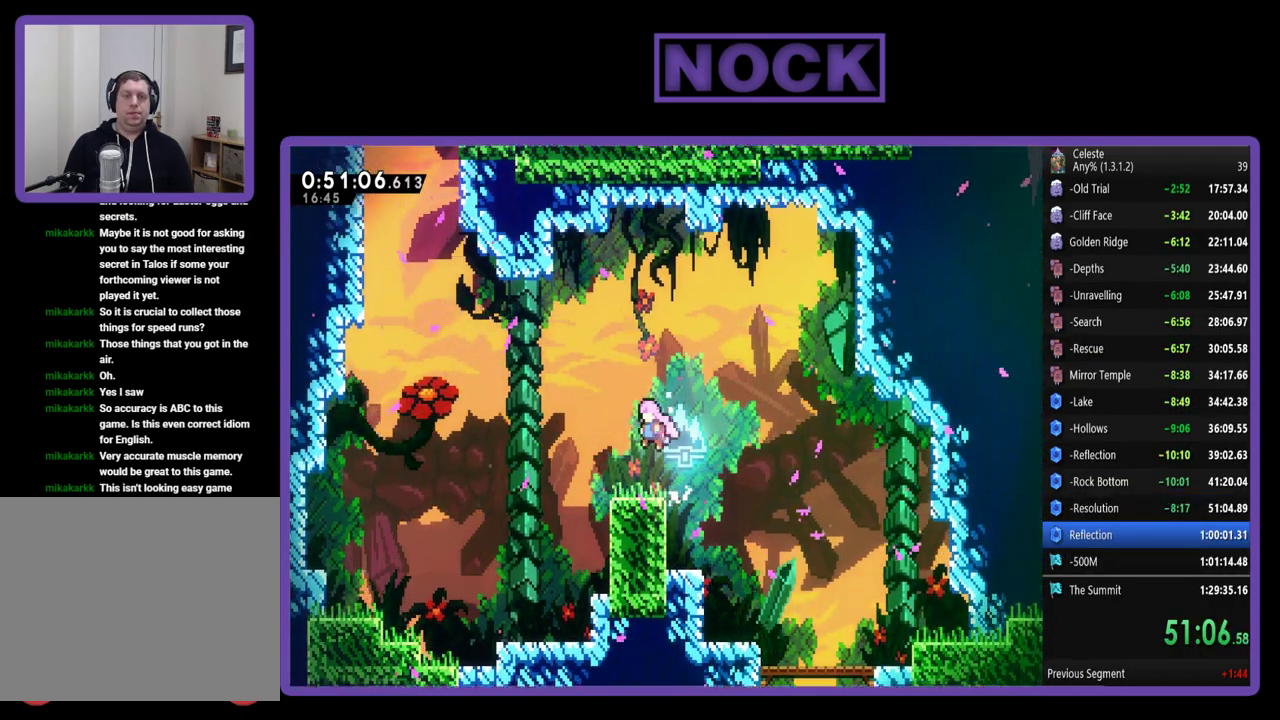
{"buttons": ["R2"], "left_stick": "center", "events": [[17, "CROSS", "up"], [183, "DPAD_LEFT", "up"], [183, "DPAD_UP", "up"]]}
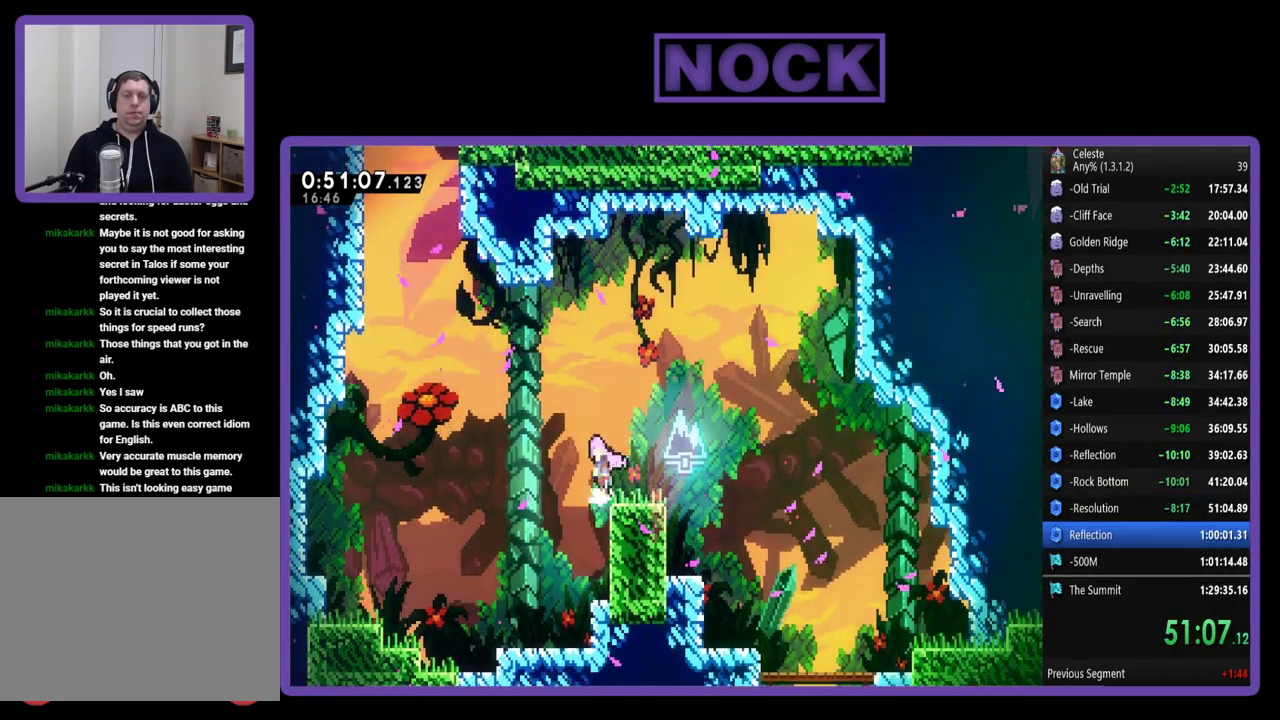
{"buttons": ["R2", "DPAD_LEFT"], "left_stick": "center", "events": [[17, "CROSS", "down"], [17, "DPAD_LEFT", "down"], [483, "CROSS", "up"]]}
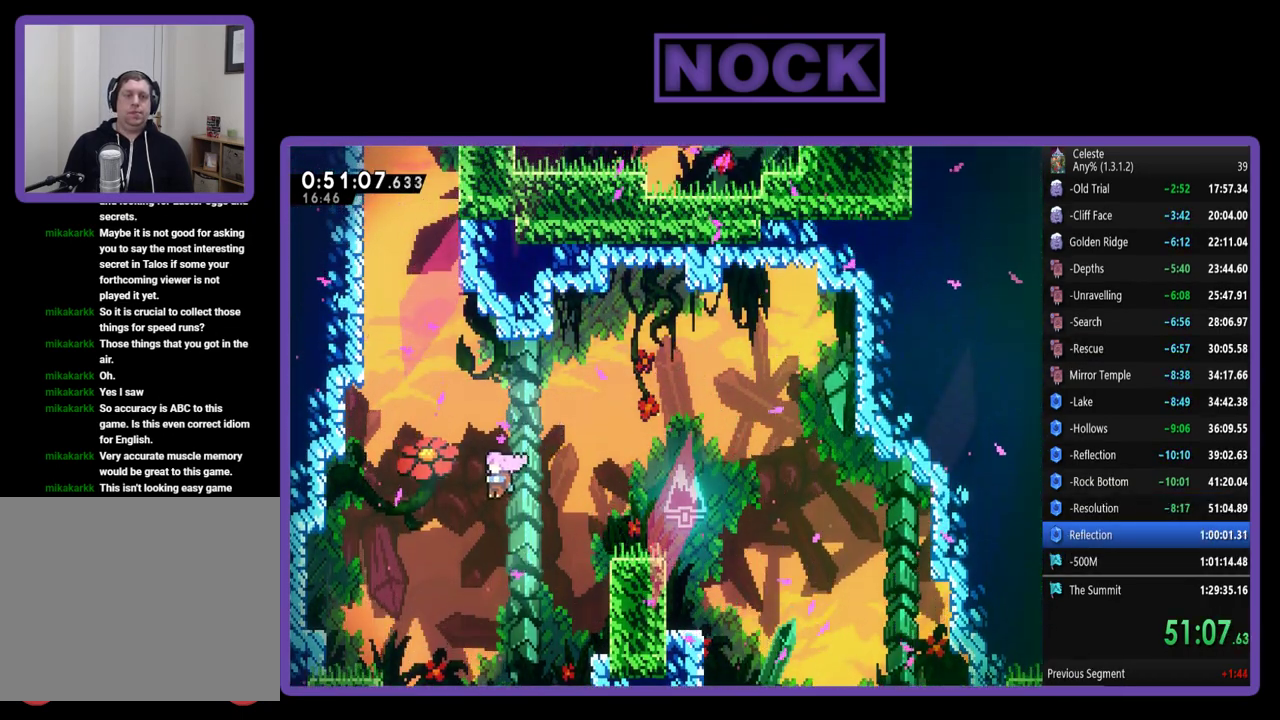
{"buttons": ["R2", "DPAD_UP", "DPAD_LEFT"], "left_stick": "center", "events": [[17, "DPAD_UP", "down"], [50, "CIRCLE", "down"], [50, "DPAD_LEFT", "up"], [250, "DPAD_LEFT", "down"], [483, "CIRCLE", "up"]]}
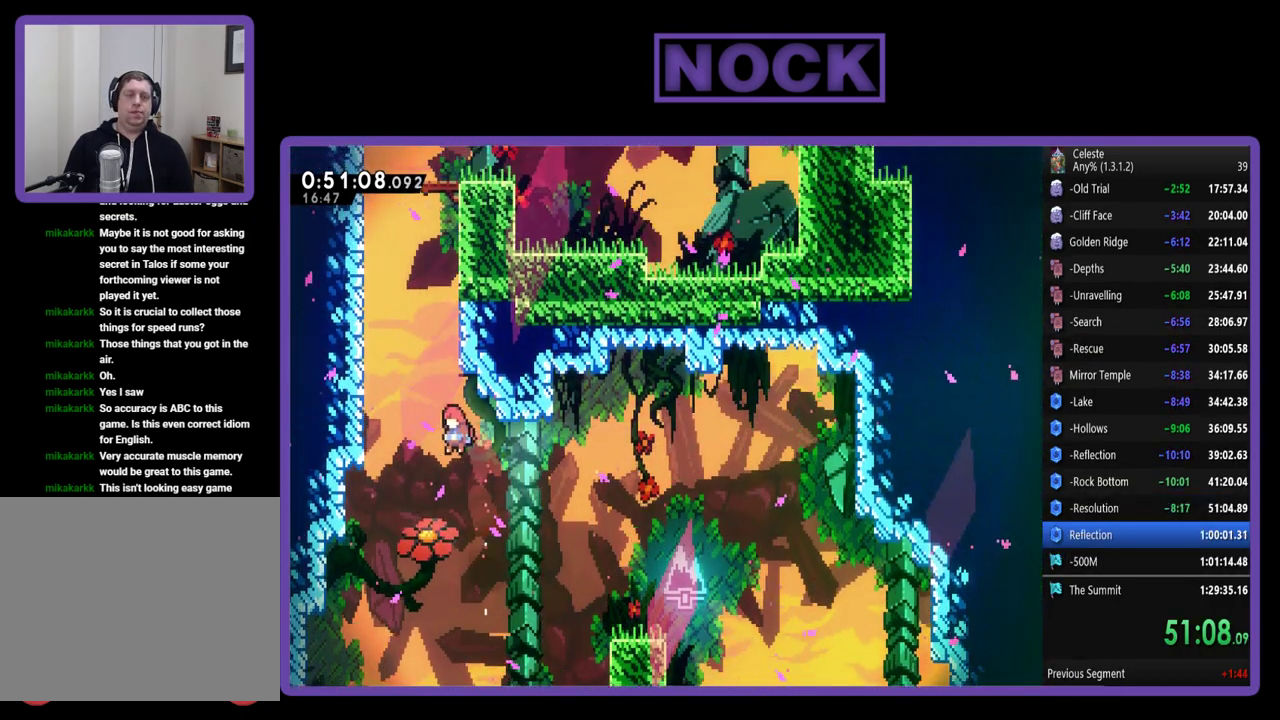
{"buttons": ["R2", "DPAD_UP", "DPAD_LEFT"], "left_stick": "center", "events": [[83, "CROSS", "down"], [117, "CIRCLE", "down"], [183, "CROSS", "up"], [483, "CIRCLE", "up"]]}
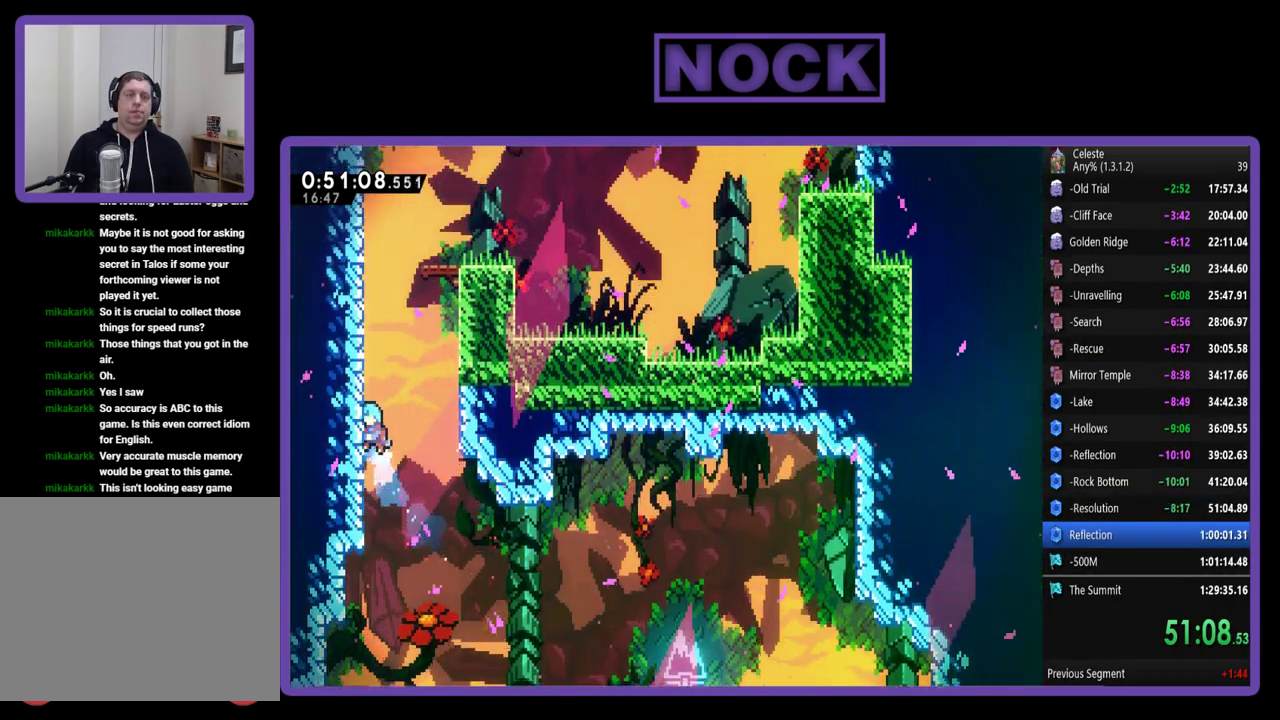
{"buttons": ["CROSS", "R2", "DPAD_UP", "DPAD_RIGHT"], "left_stick": "center", "events": [[50, "CROSS", "down"], [50, "DPAD_LEFT", "up"], [117, "DPAD_RIGHT", "down"], [183, "CROSS", "up"], [250, "CROSS", "down"], [417, "CROSS", "up"], [483, "CROSS", "down"]]}
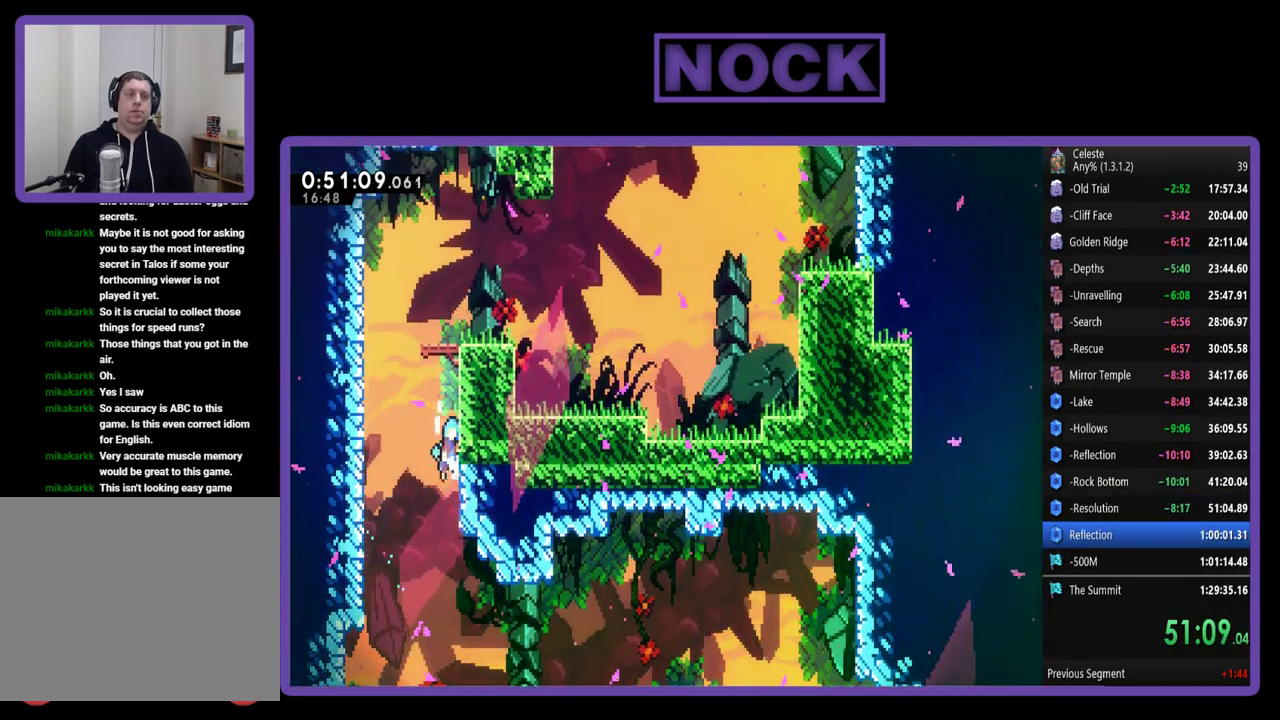
{"buttons": ["CROSS", "R2", "DPAD_UP", "DPAD_RIGHT"], "left_stick": "center", "events": [[117, "CROSS", "up"], [150, "DPAD_RIGHT", "up"], [183, "CROSS", "down"], [483, "DPAD_RIGHT", "down"]]}
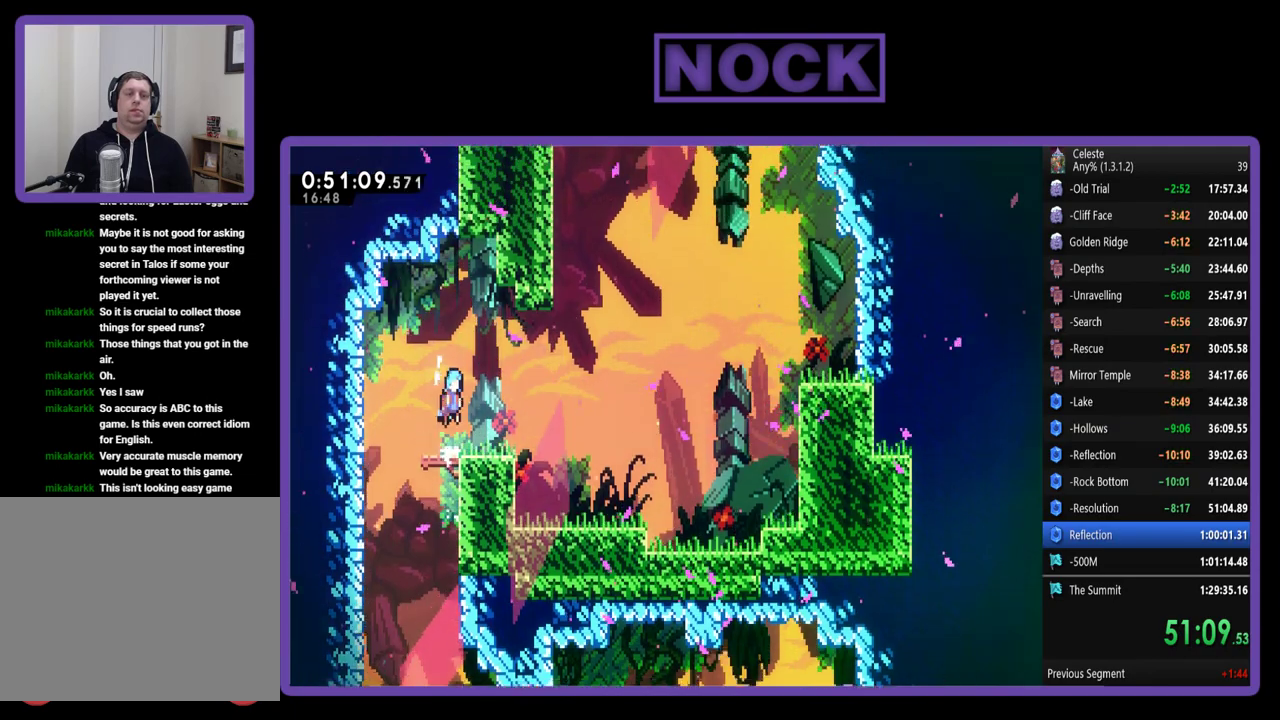
{"buttons": ["CROSS", "R2", "DPAD_RIGHT"], "left_stick": "center", "events": [[100, "CROSS", "up"], [100, "DPAD_RIGHT", "up"], [100, "DPAD_UP", "up"], [100, "R2", "up"], [217, "DPAD_RIGHT", "down"], [417, "R2", "down"], [450, "CROSS", "down"]]}
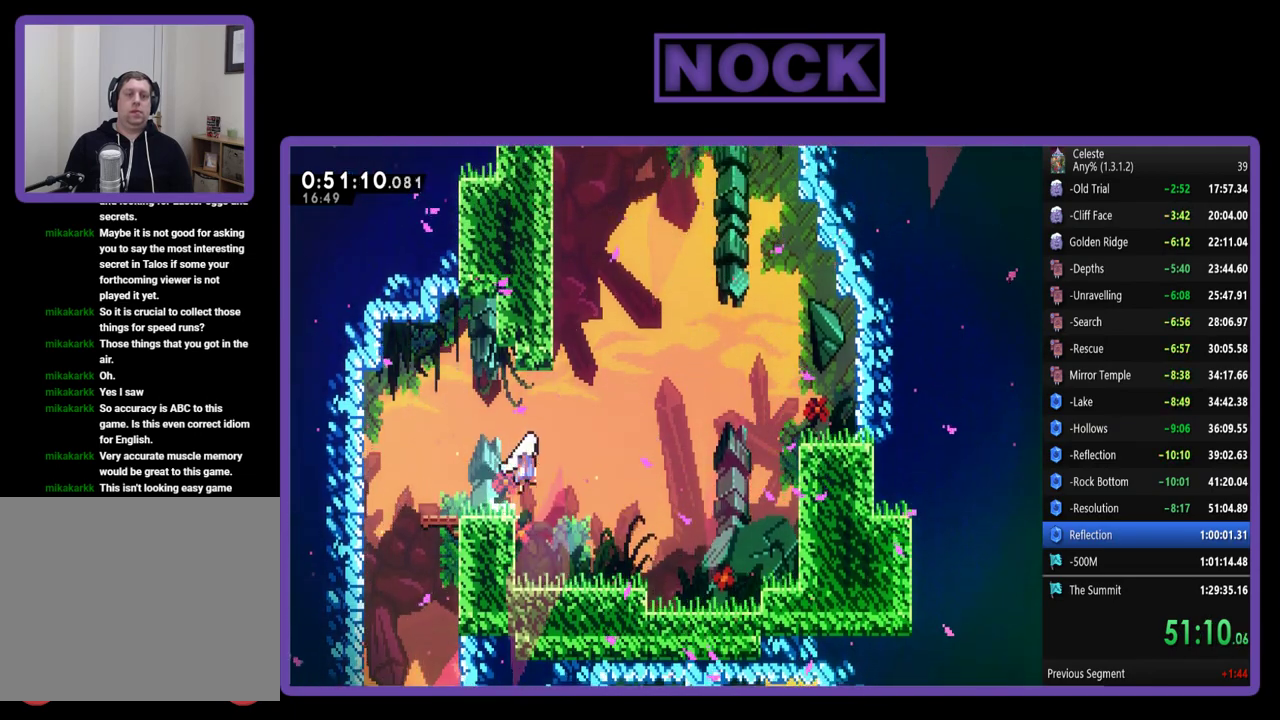
{"buttons": ["CROSS", "R2", "DPAD_UP", "DPAD_LEFT"], "left_stick": "center", "events": [[117, "CROSS", "up"], [117, "DPAD_UP", "down"], [150, "DPAD_RIGHT", "up"], [183, "CIRCLE", "down"], [283, "CIRCLE", "up"], [350, "CROSS", "down"], [417, "DPAD_LEFT", "down"]]}
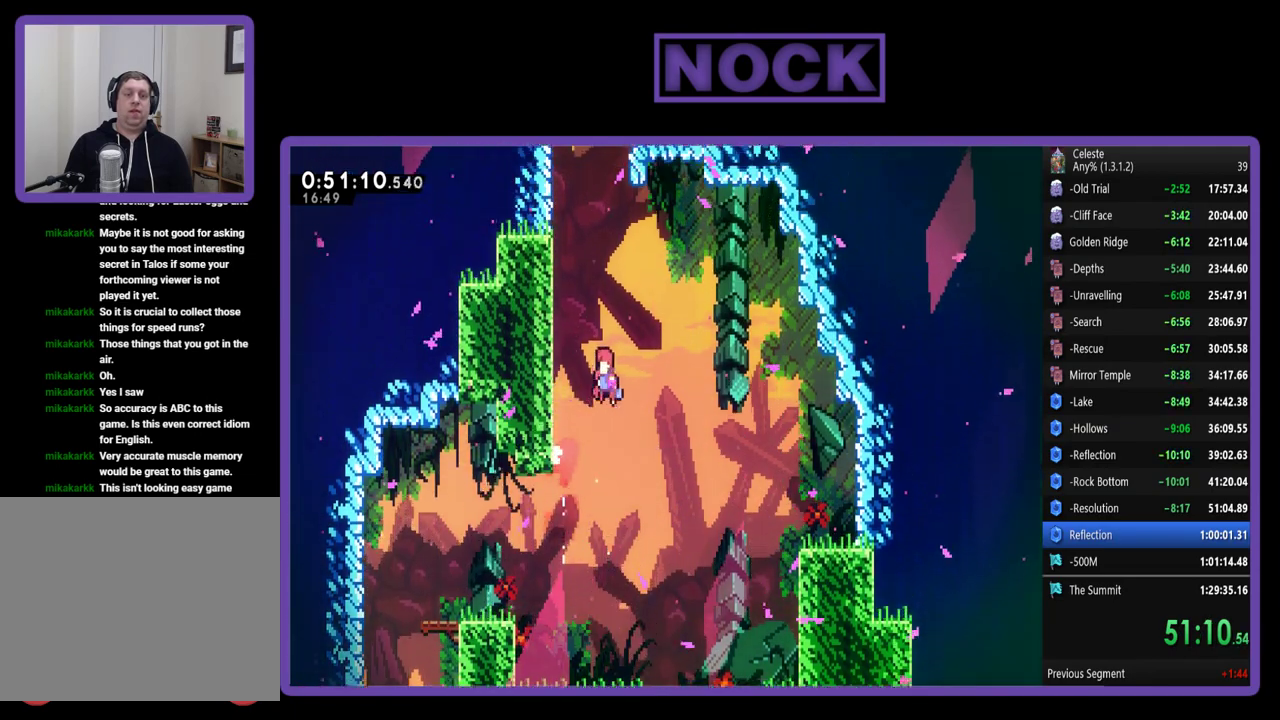
{"buttons": ["CROSS", "R2", "DPAD_UP", "DPAD_LEFT"], "left_stick": "center", "events": [[83, "CROSS", "up"], [150, "CROSS", "down"], [350, "CROSS", "up"], [417, "CROSS", "down"]]}
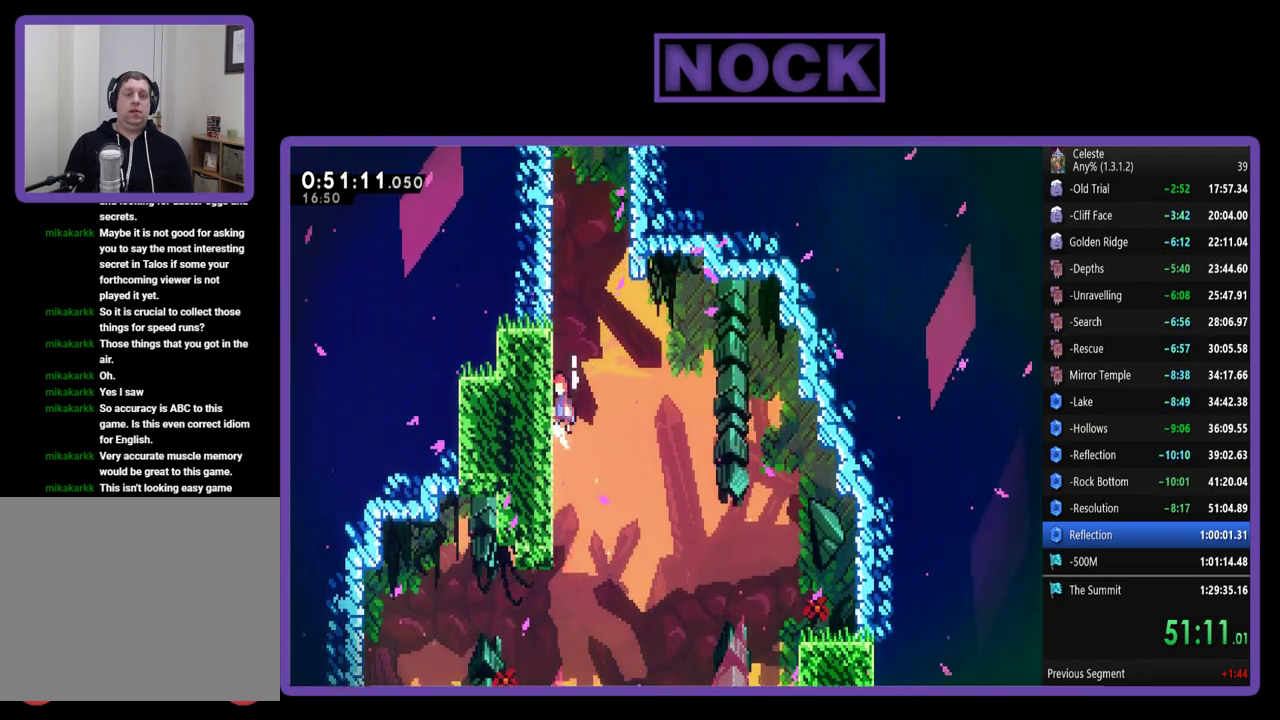
{"buttons": ["R2", "DPAD_UP"], "left_stick": "center", "events": [[50, "CROSS", "up"], [117, "CIRCLE", "down"], [250, "CIRCLE", "up"], [250, "DPAD_LEFT", "up"], [317, "CROSS", "down"], [450, "CROSS", "up"]]}
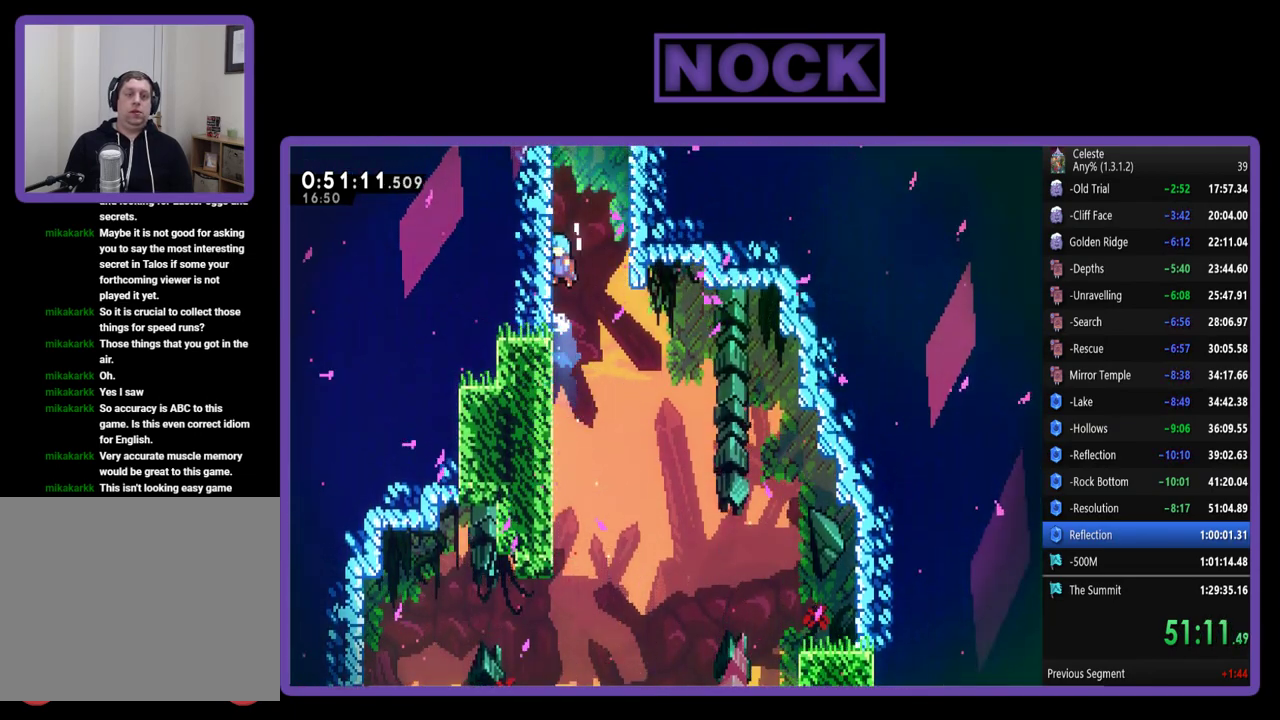
{"buttons": ["CROSS", "R2", "DPAD_UP"], "left_stick": "center", "events": [[17, "CROSS", "down"], [17, "DPAD_RIGHT", "down"], [183, "CROSS", "up"], [250, "CROSS", "down"], [417, "CROSS", "up"], [483, "CROSS", "down"], [483, "DPAD_RIGHT", "up"]]}
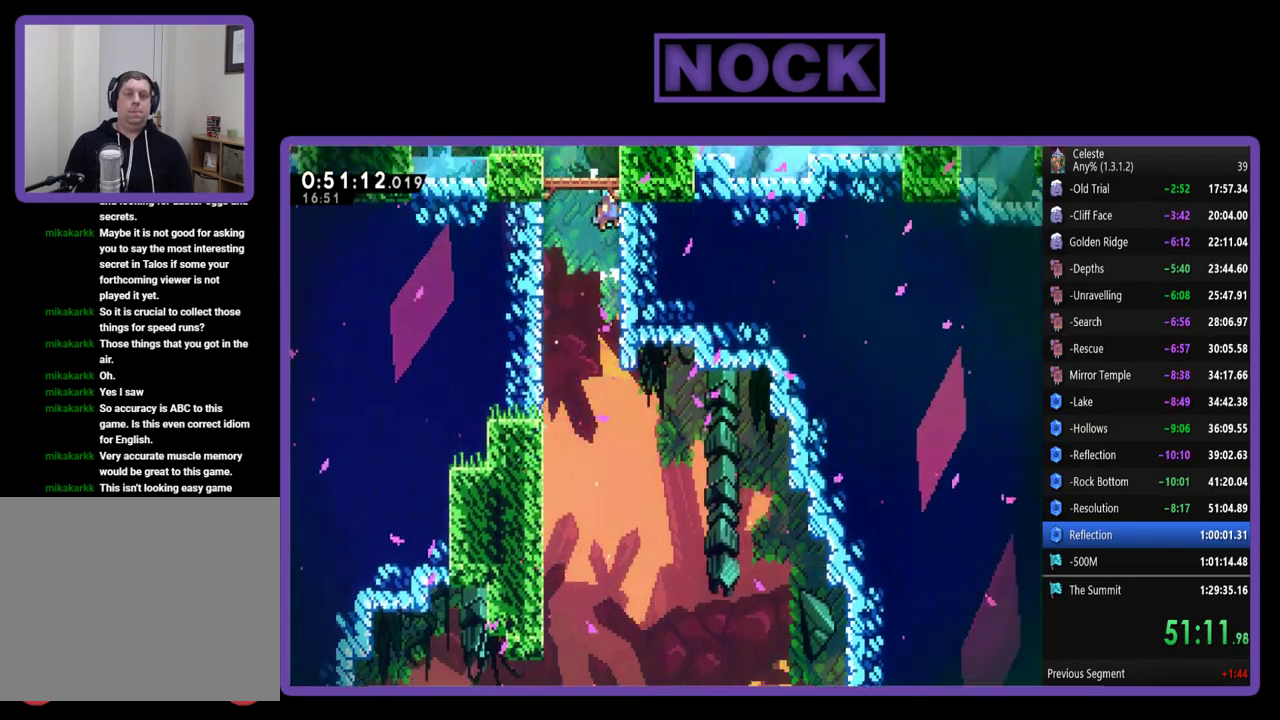
{"buttons": [], "left_stick": "center", "events": [[50, "DPAD_RIGHT", "down"], [317, "CROSS", "up"], [350, "DPAD_RIGHT", "up"], [350, "R2", "up"], [450, "DPAD_UP", "up"]]}
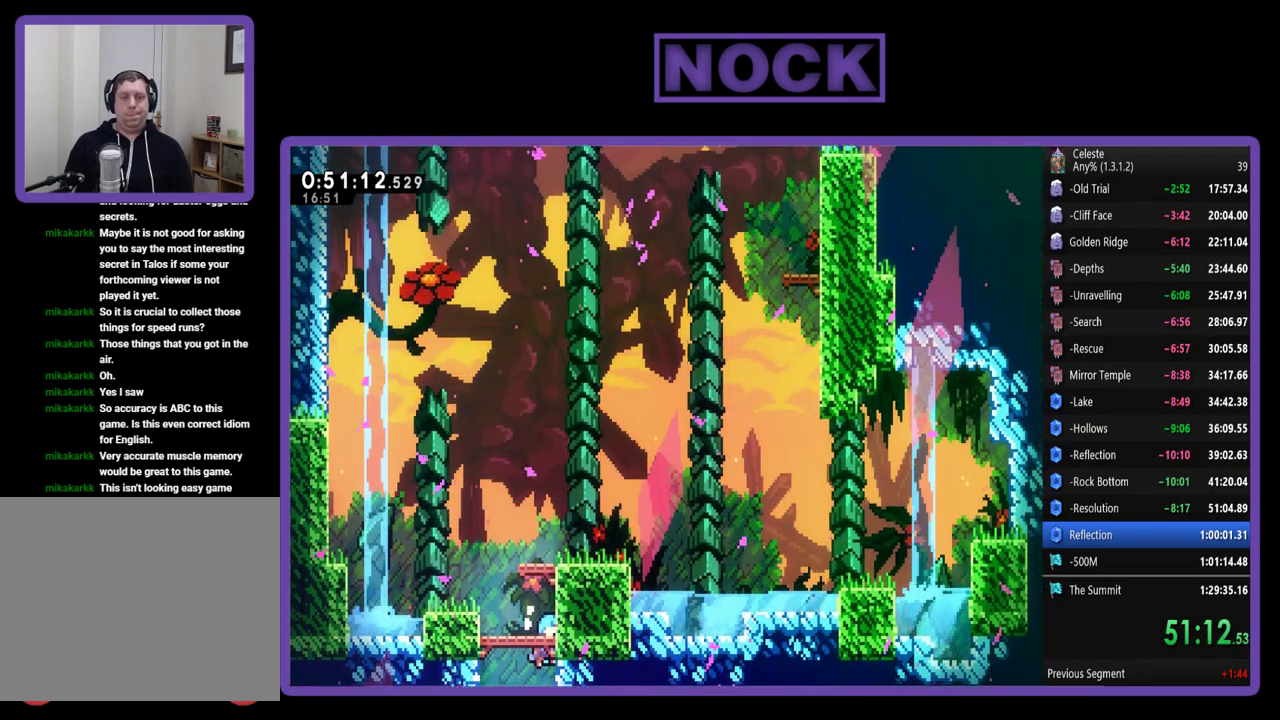
{"buttons": ["CROSS", "R2", "DPAD_UP", "DPAD_RIGHT"], "left_stick": "center", "events": [[50, "CROSS", "down"], [83, "DPAD_UP", "down"], [83, "R2", "down"], [183, "CROSS", "up"], [183, "DPAD_RIGHT", "down"], [250, "CROSS", "down"]]}
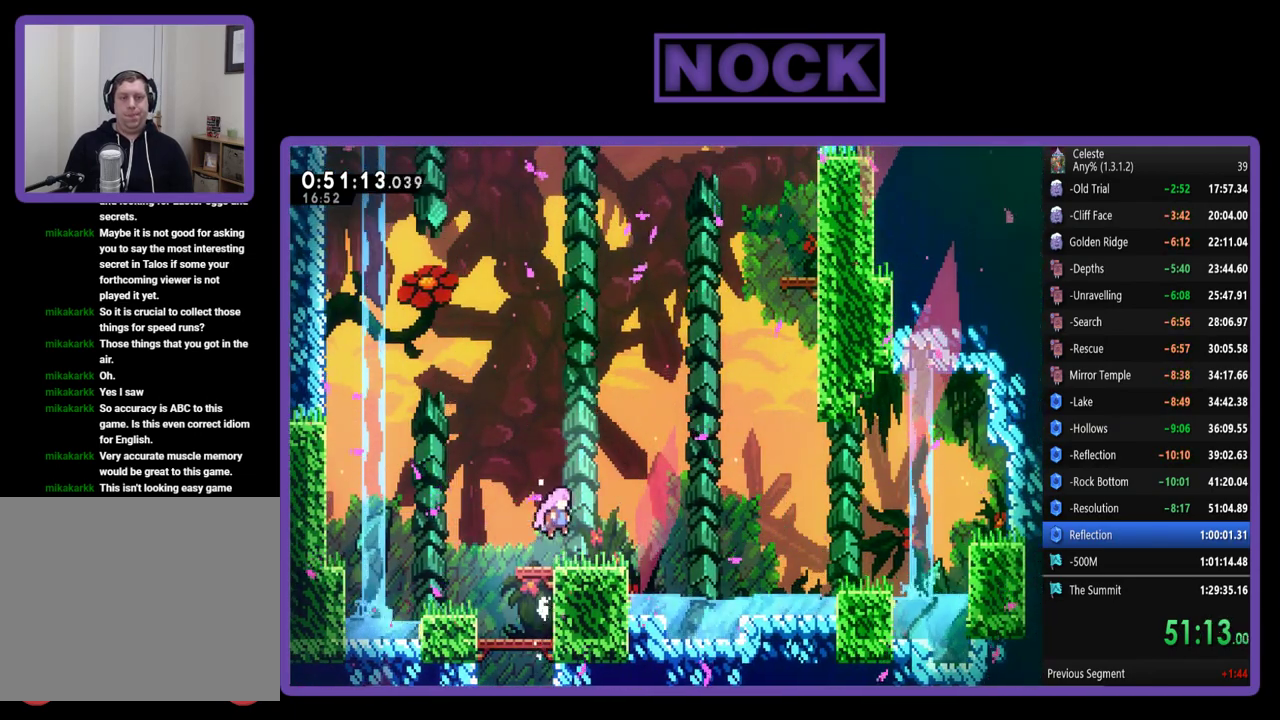
{"buttons": ["CROSS", "R2", "DPAD_UP", "DPAD_RIGHT"], "left_stick": "center", "events": [[117, "CROSS", "up"], [383, "CROSS", "down"]]}
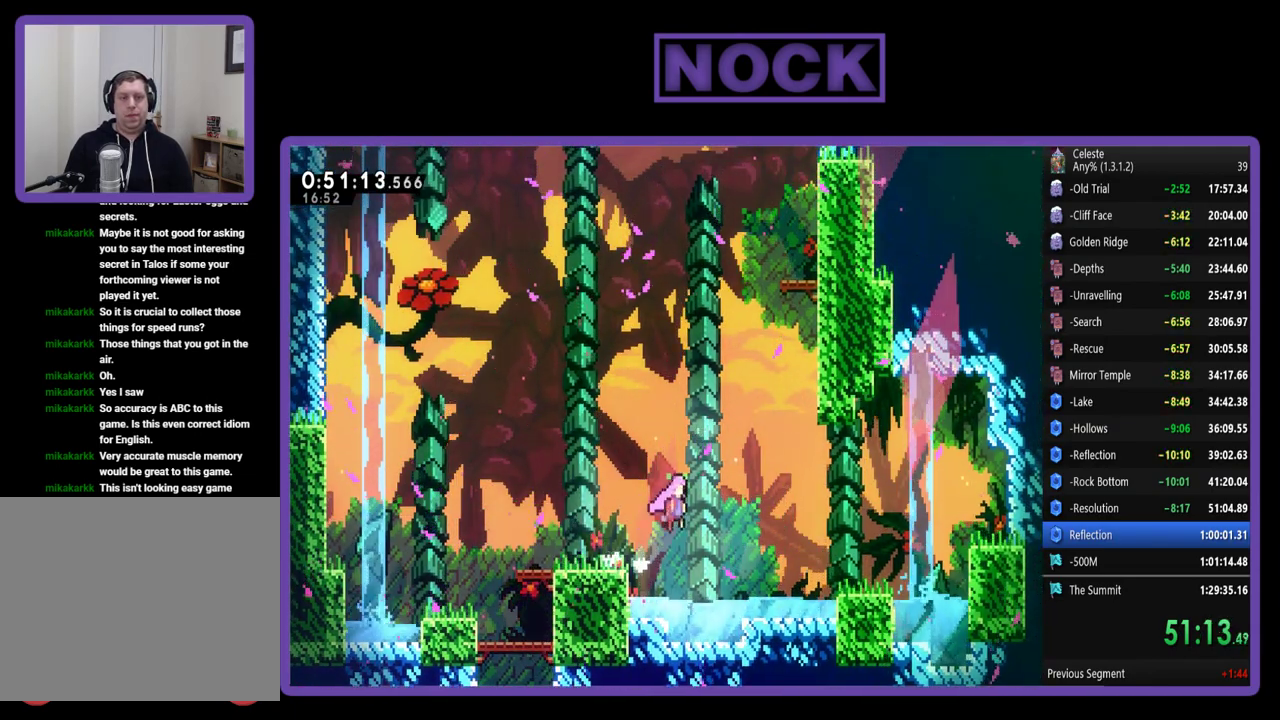
{"buttons": ["CIRCLE", "R2", "DPAD_UP", "DPAD_RIGHT"], "left_stick": "center", "events": [[83, "CROSS", "up"], [150, "CIRCLE", "down"], [317, "CIRCLE", "up"], [383, "CIRCLE", "down"]]}
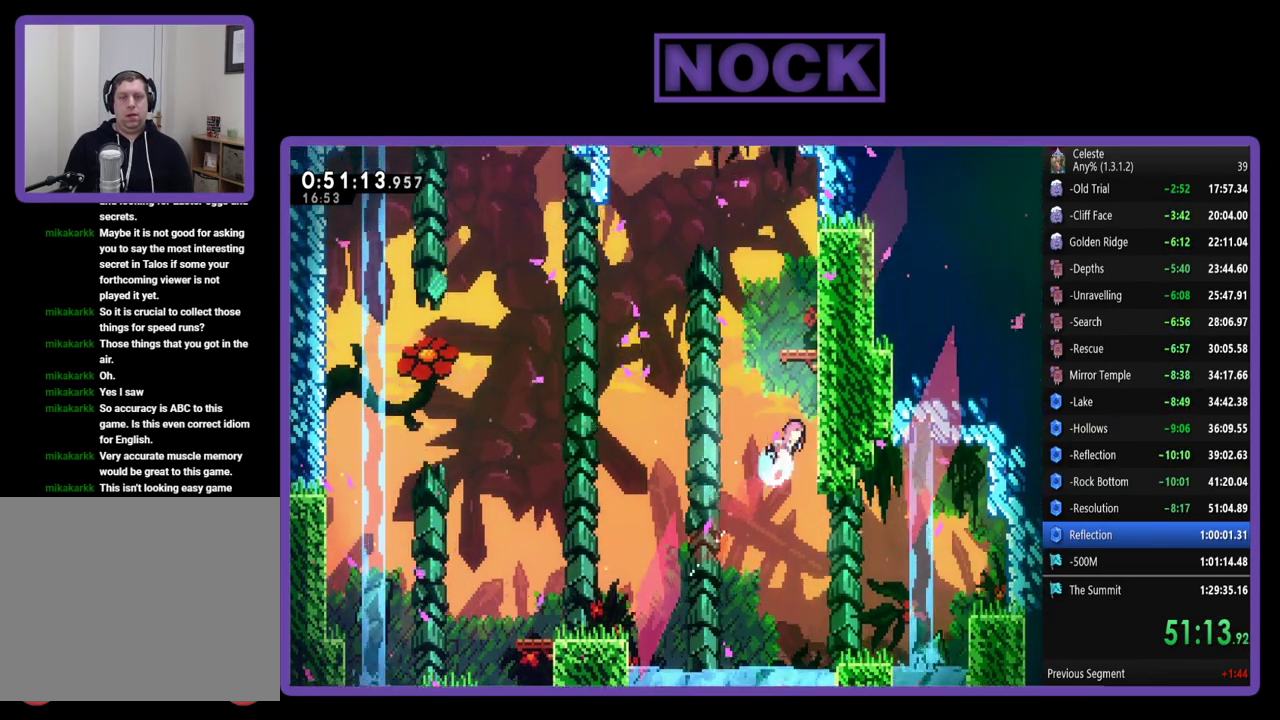
{"buttons": ["DPAD_UP"], "left_stick": "center", "events": [[17, "CIRCLE", "up"], [83, "CIRCLE", "down"], [250, "CIRCLE", "up"], [283, "DPAD_RIGHT", "up"], [450, "R2", "up"]]}
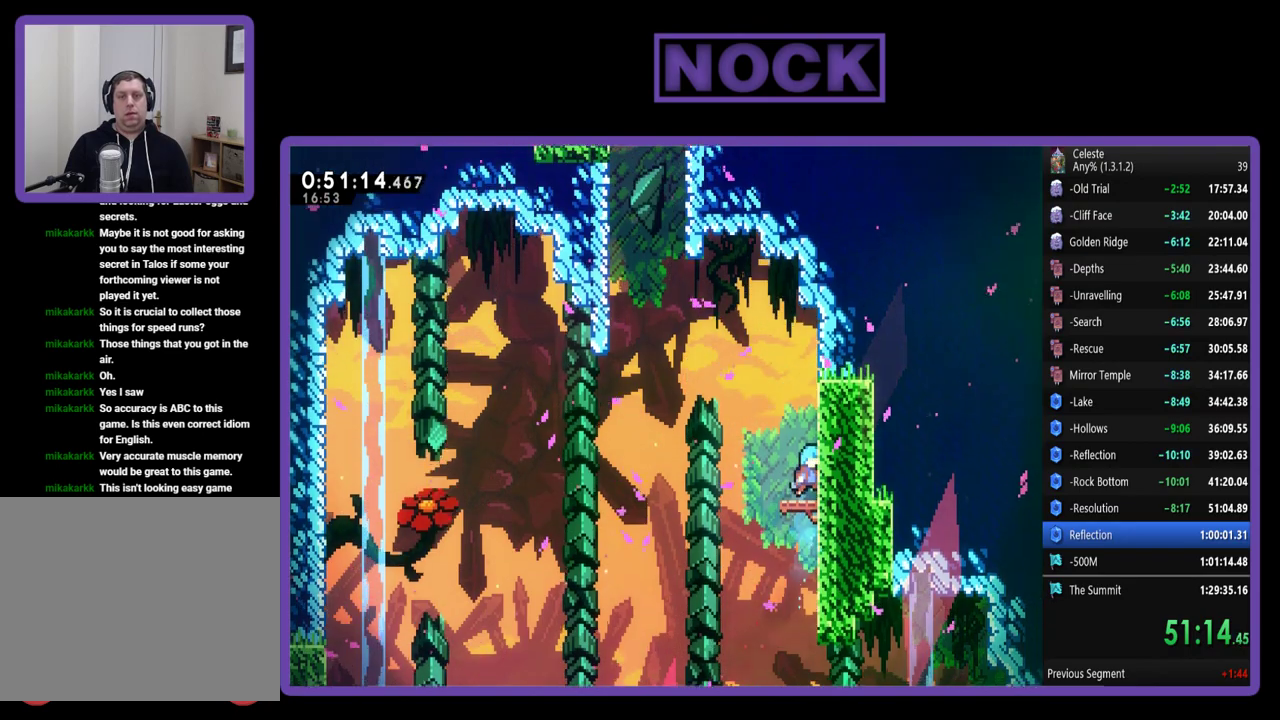
{"buttons": ["R2", "DPAD_UP", "DPAD_LEFT"], "left_stick": "center", "events": [[50, "DPAD_LEFT", "down"], [150, "R2", "down"], [183, "CROSS", "down"], [483, "CROSS", "up"]]}